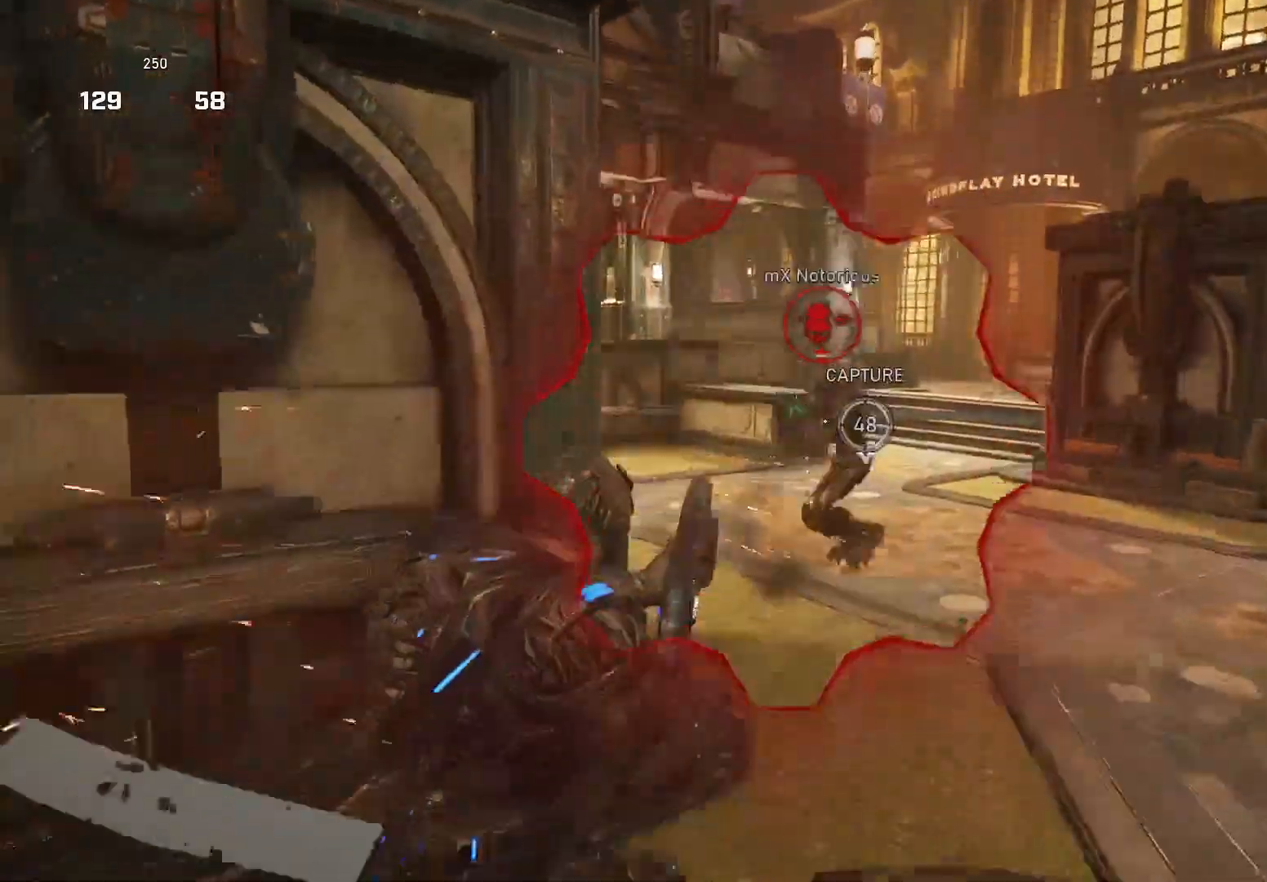
Gameplay with a controller (Xbox layout); each line is a JSON object with the inputs held at the frame after it (dt_ms = milliseconds from this image to that frame). "events" lists button and stick changes between this image and that frame as [ms after this image, input, new state], when the widget could be followed in between. Not read: SELECT START.
{"dt_ms": 500, "buttons": [], "left_stick": "down-right", "right_stick": "center", "events": [[160, "left_stick", "right"], [320, "left_stick", "left"], [460, "left_stick", "down-right"]]}
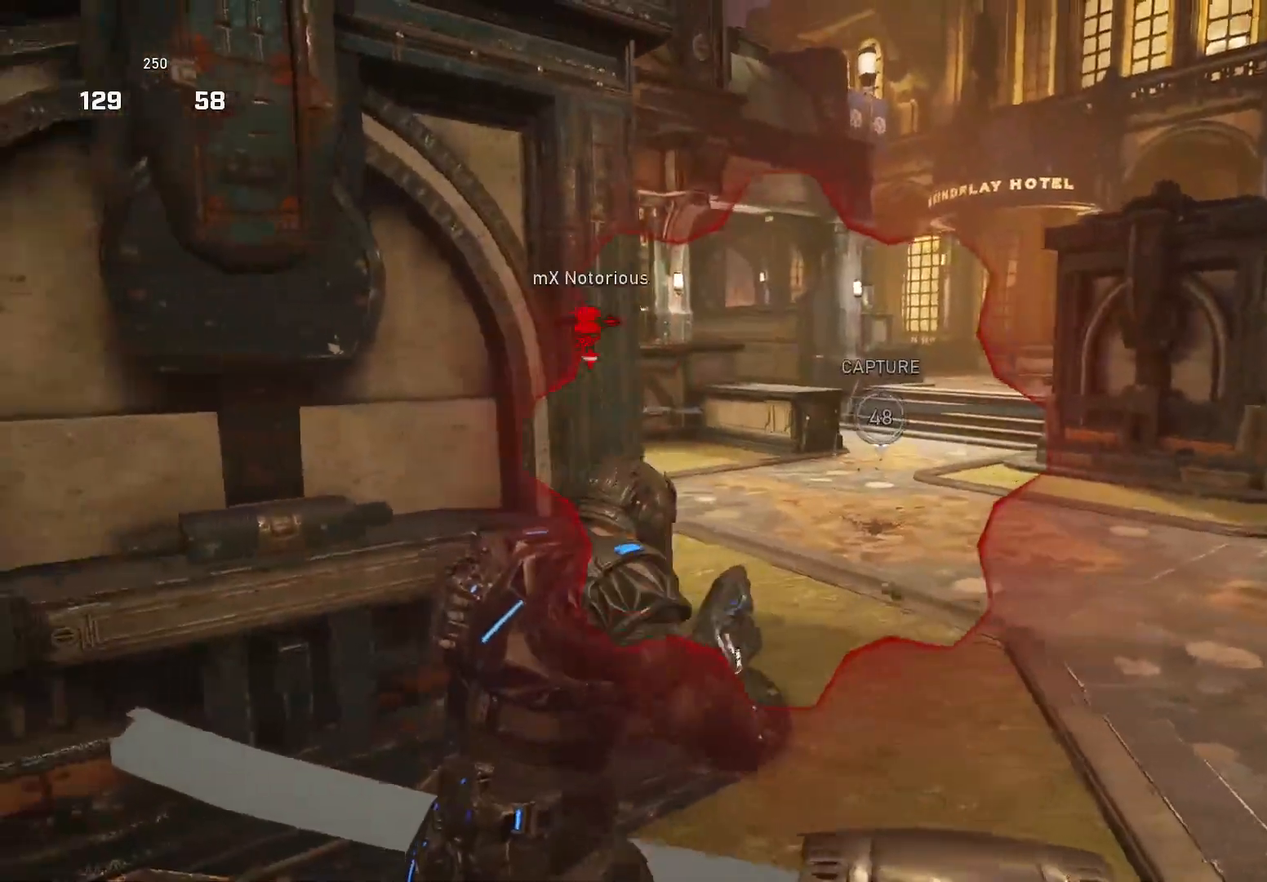
{"dt_ms": 500, "buttons": [], "left_stick": "center", "right_stick": "left", "events": [[140, "right_stick", "left"], [260, "R2", "down"], [340, "R2", "up"], [480, "left_stick", "center"]]}
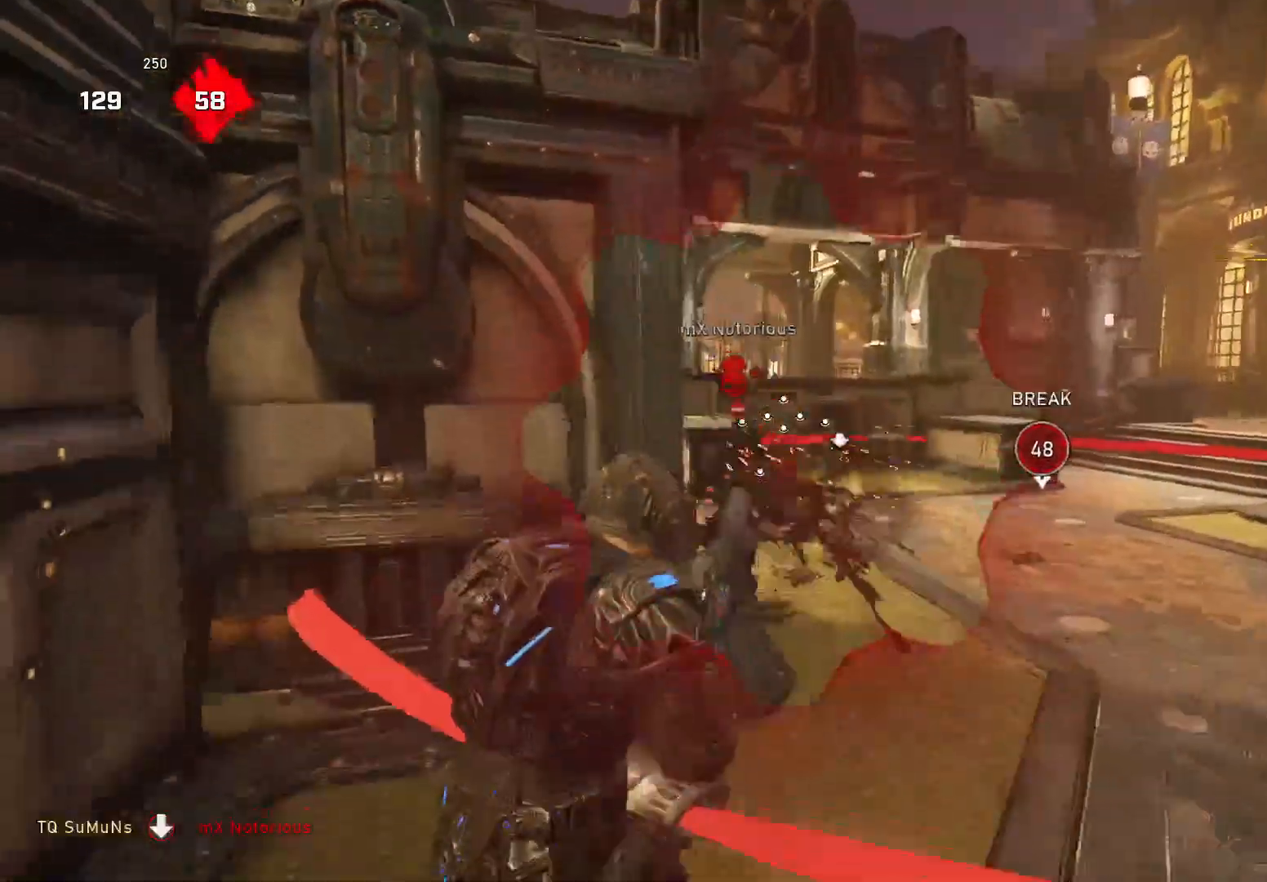
{"dt_ms": 500, "buttons": ["R2"], "left_stick": "right", "right_stick": "down-left", "events": [[120, "left_stick", "up"], [120, "right_stick", "center"], [160, "A", "down"], [200, "right_stick", "down-left"], [260, "A", "up"], [300, "left_stick", "down-right"], [360, "left_stick", "right"], [400, "R2", "down"]]}
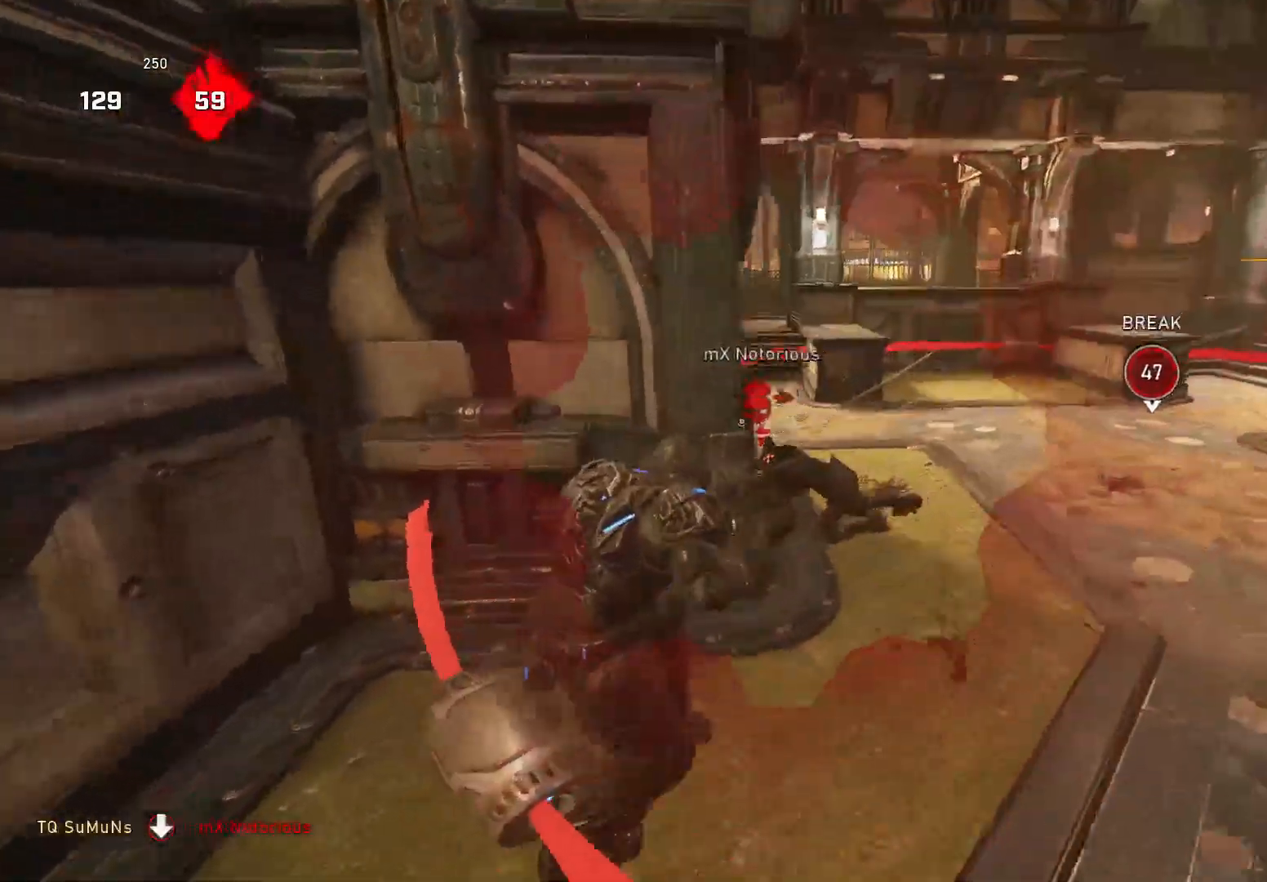
{"dt_ms": 500, "buttons": [], "left_stick": "right", "right_stick": "left", "events": [[20, "R2", "up"], [260, "R2", "down"], [400, "R2", "up"], [460, "right_stick", "left"]]}
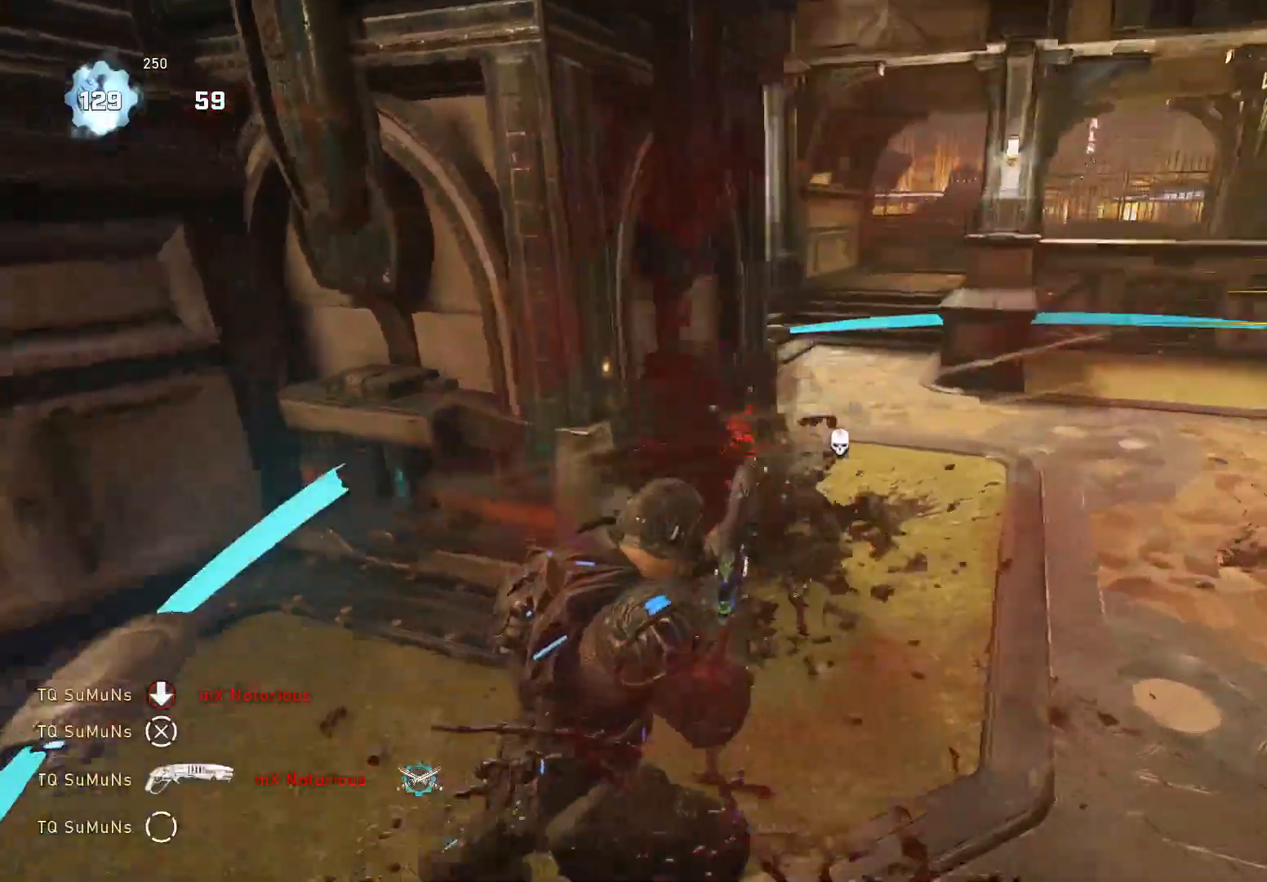
{"dt_ms": 500, "buttons": ["Y"], "left_stick": "right", "right_stick": "down-left", "events": [[60, "left_stick", "up"], [100, "A", "down"], [180, "right_stick", "down-left"], [220, "A", "up"], [320, "left_stick", "right"], [500, "Y", "down"]]}
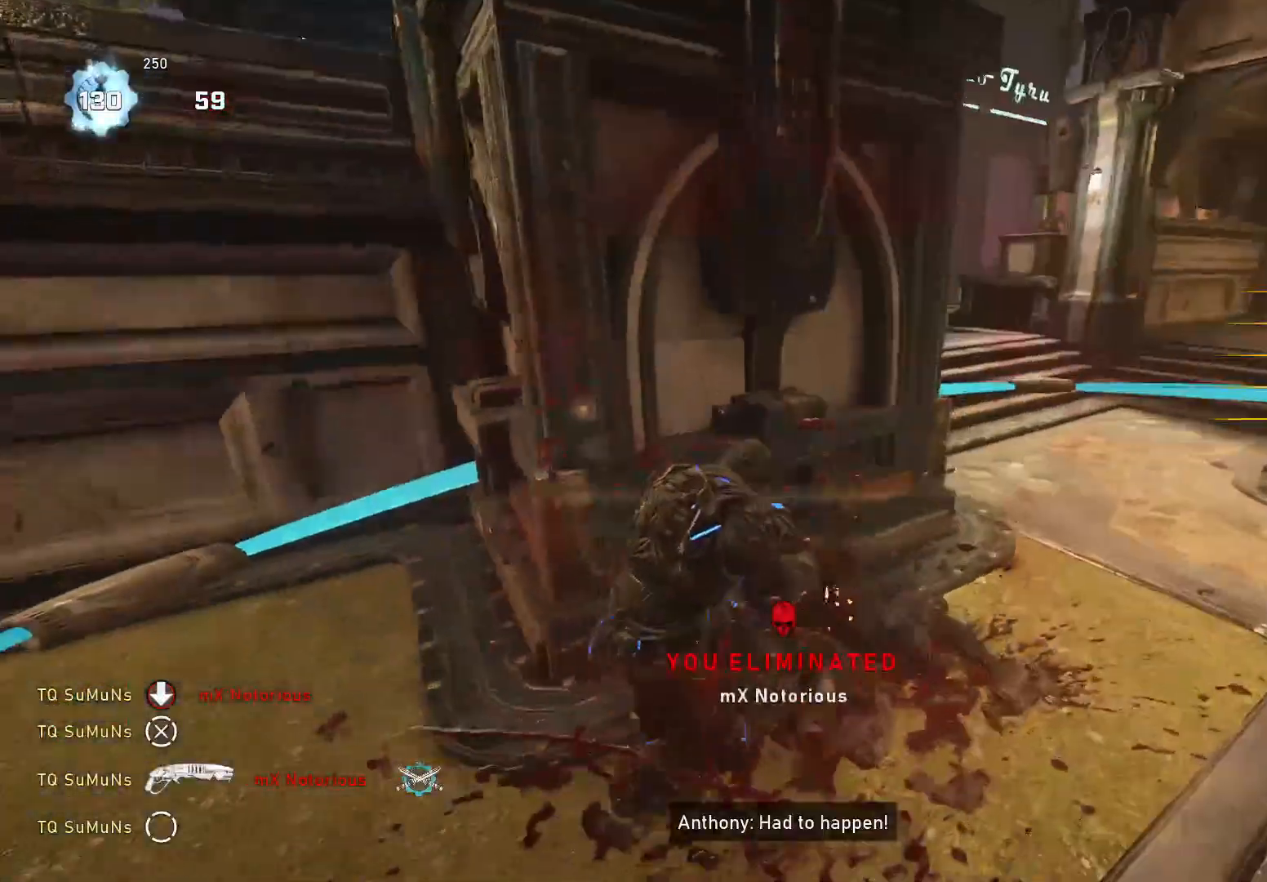
{"dt_ms": 500, "buttons": ["Y"], "left_stick": "center", "right_stick": "center", "events": [[40, "right_stick", "center"], [60, "left_stick", "up"], [180, "R1", "down"], [260, "R1", "up"], [300, "left_stick", "center"]]}
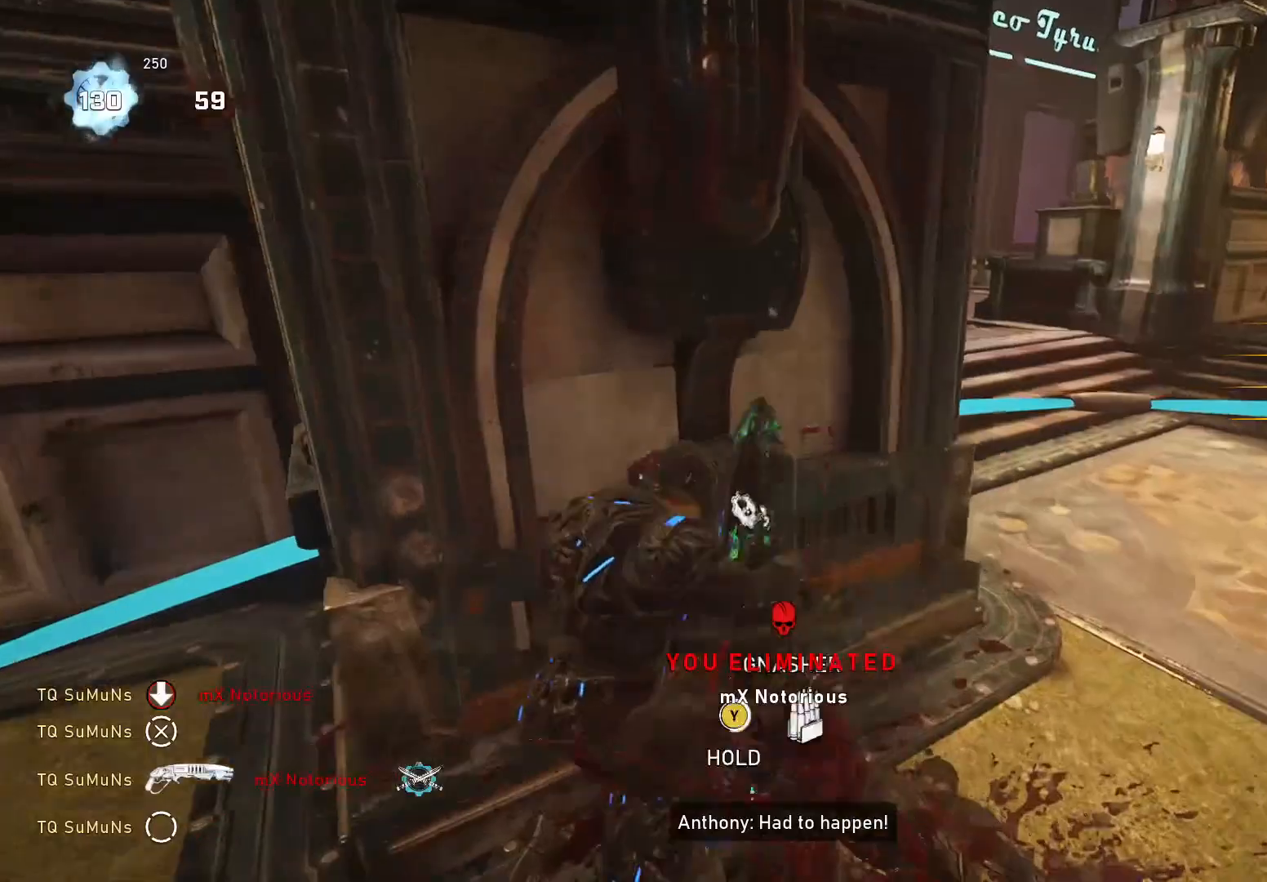
{"dt_ms": 500, "buttons": ["X"], "left_stick": "center", "right_stick": "left", "events": [[360, "Y", "up"], [360, "right_stick", "left"], [480, "X", "down"]]}
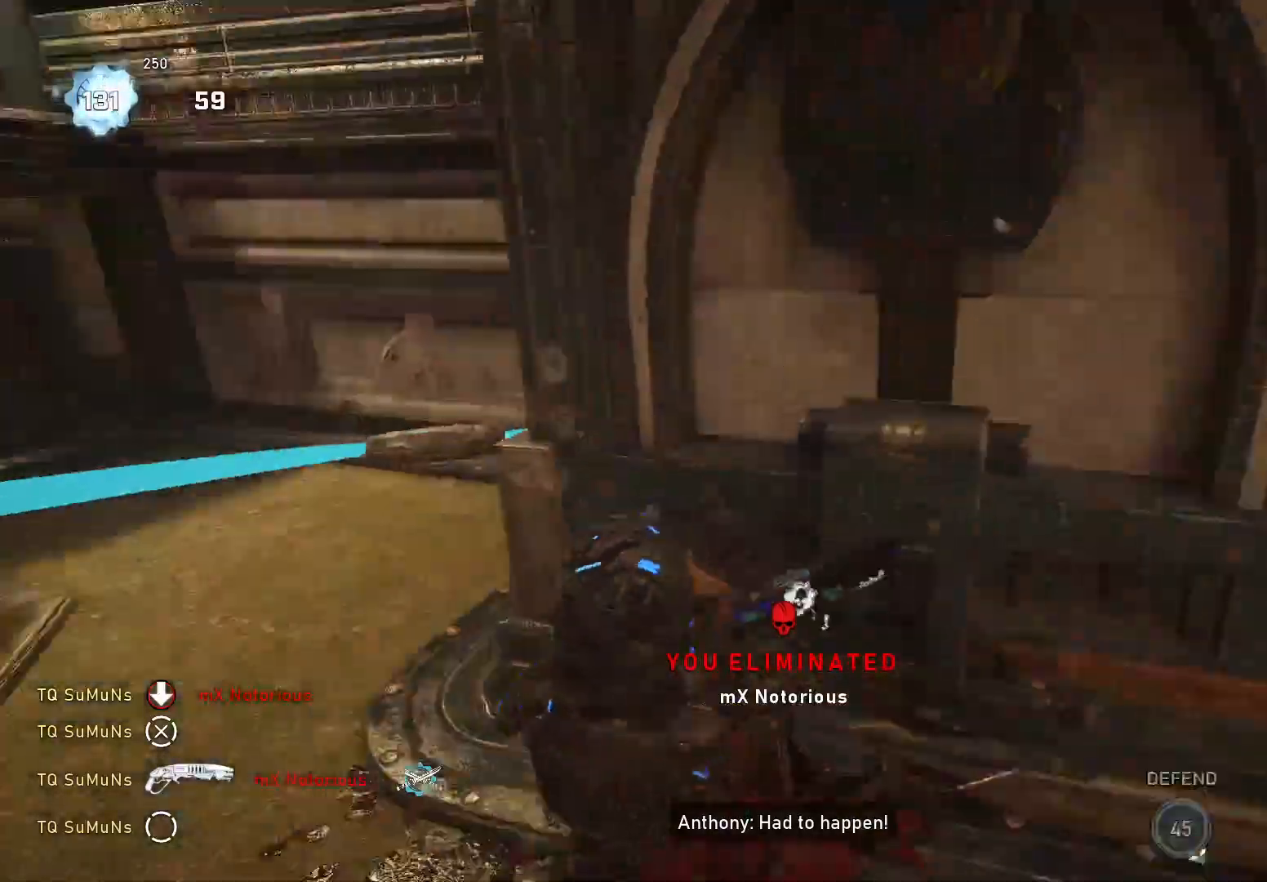
{"dt_ms": 500, "buttons": ["X"], "left_stick": "center", "right_stick": "center", "events": [[280, "right_stick", "down-left"], [400, "right_stick", "center"]]}
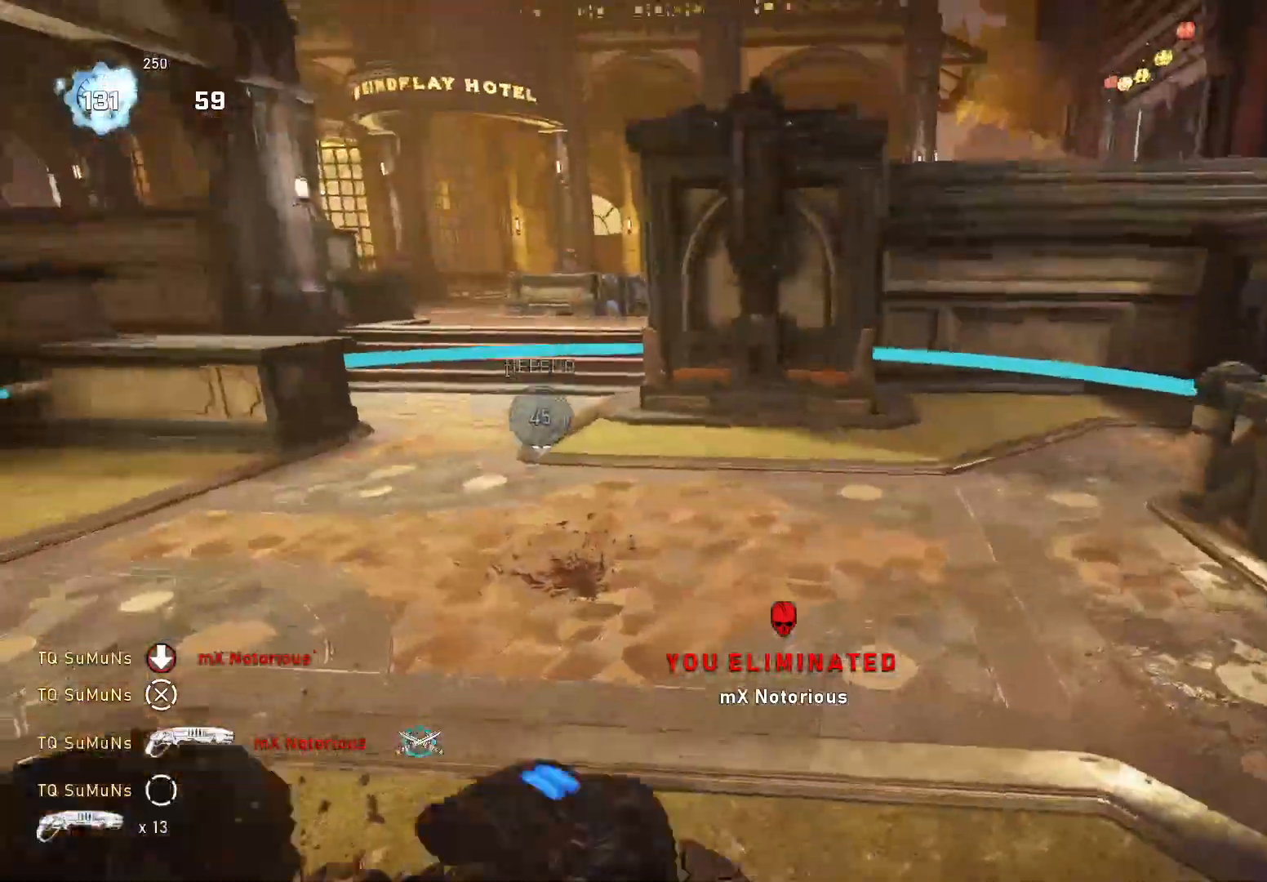
{"dt_ms": 500, "buttons": ["X"], "left_stick": "up-right", "right_stick": "down", "events": [[160, "left_stick", "up-right"], [400, "A", "down"], [480, "A", "up"], [500, "right_stick", "down"]]}
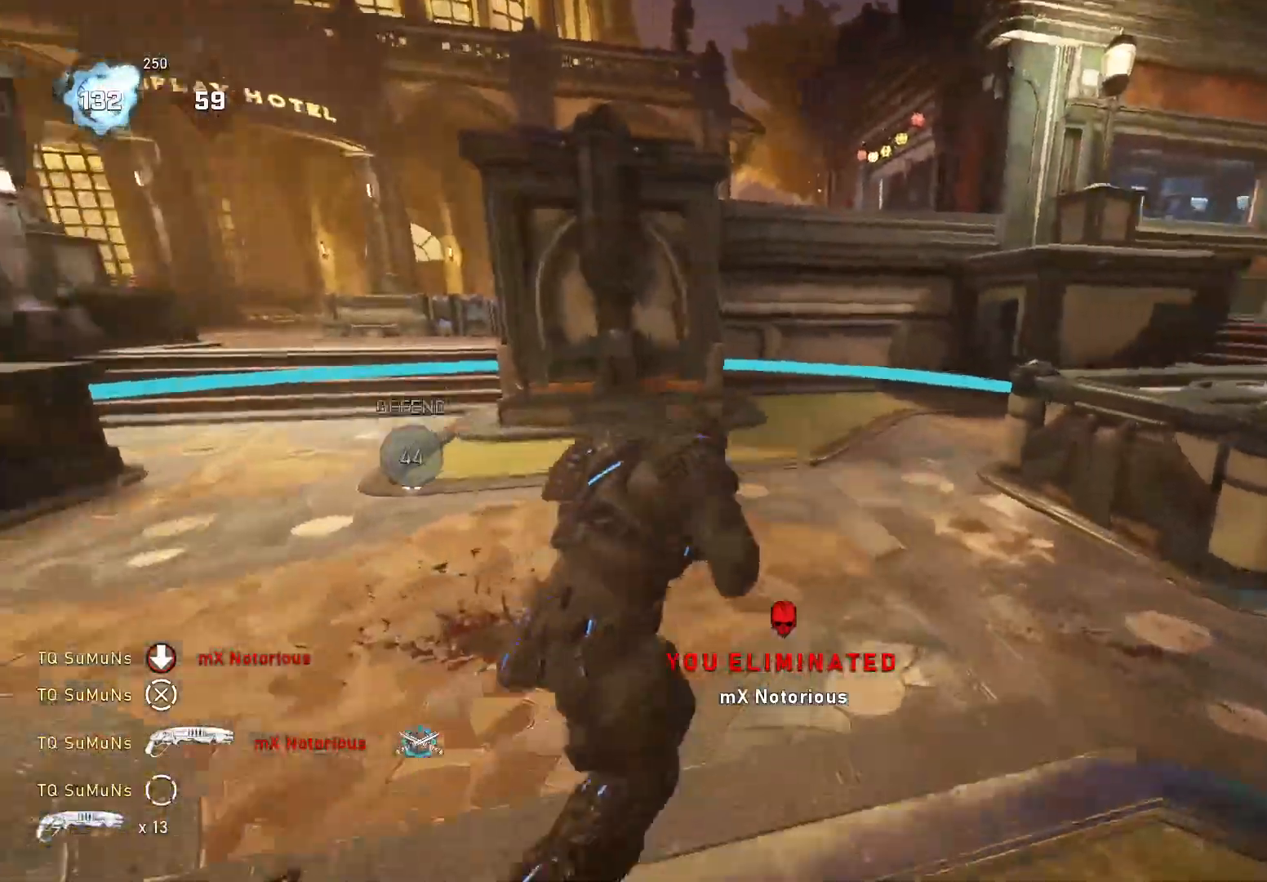
{"dt_ms": 500, "buttons": [], "left_stick": "up", "right_stick": "down-left", "events": [[200, "A", "down"], [300, "A", "up"], [360, "X", "up"], [360, "right_stick", "down-left"], [400, "left_stick", "left"], [480, "left_stick", "up"]]}
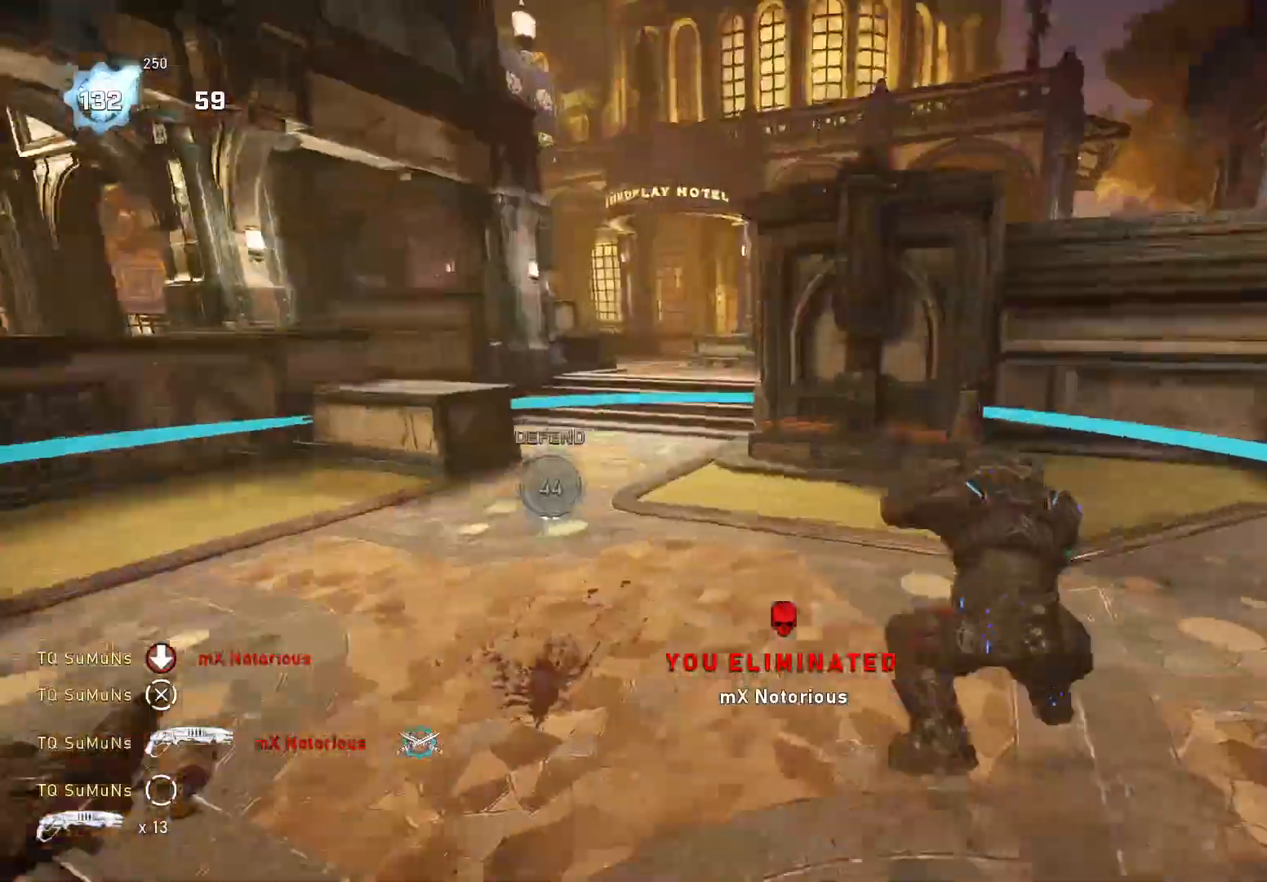
{"dt_ms": 500, "buttons": [], "left_stick": "up", "right_stick": "down", "events": [[40, "A", "down"], [60, "left_stick", "up-right"], [80, "A", "up"], [280, "left_stick", "down-left"], [360, "A", "down"], [360, "left_stick", "up"], [400, "right_stick", "down"], [460, "A", "up"]]}
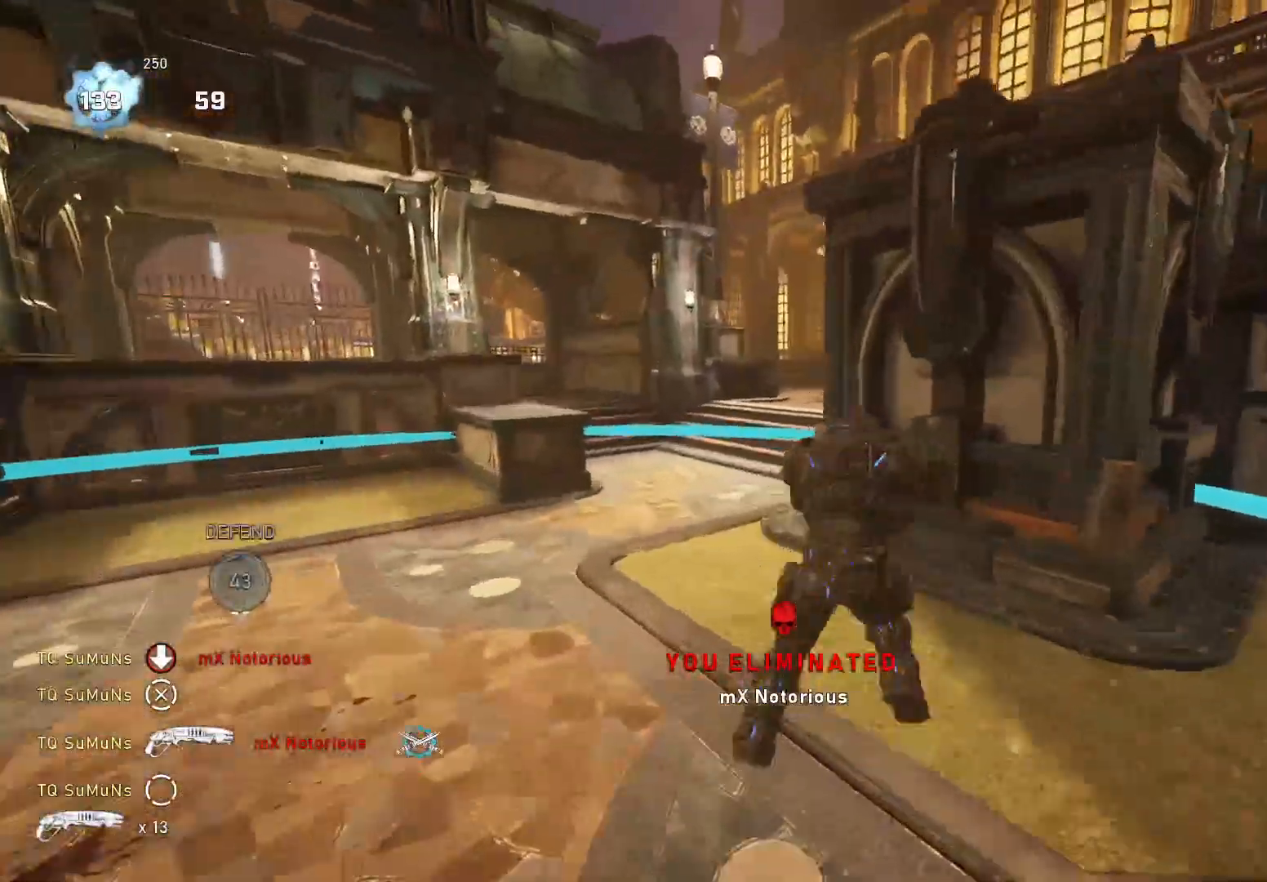
{"dt_ms": 500, "buttons": ["A"], "left_stick": "up", "right_stick": "down", "events": [[80, "right_stick", "down-left"], [120, "left_stick", "down"], [220, "left_stick", "up"], [260, "A", "down"], [300, "right_stick", "down"], [340, "A", "up"], [500, "A", "down"]]}
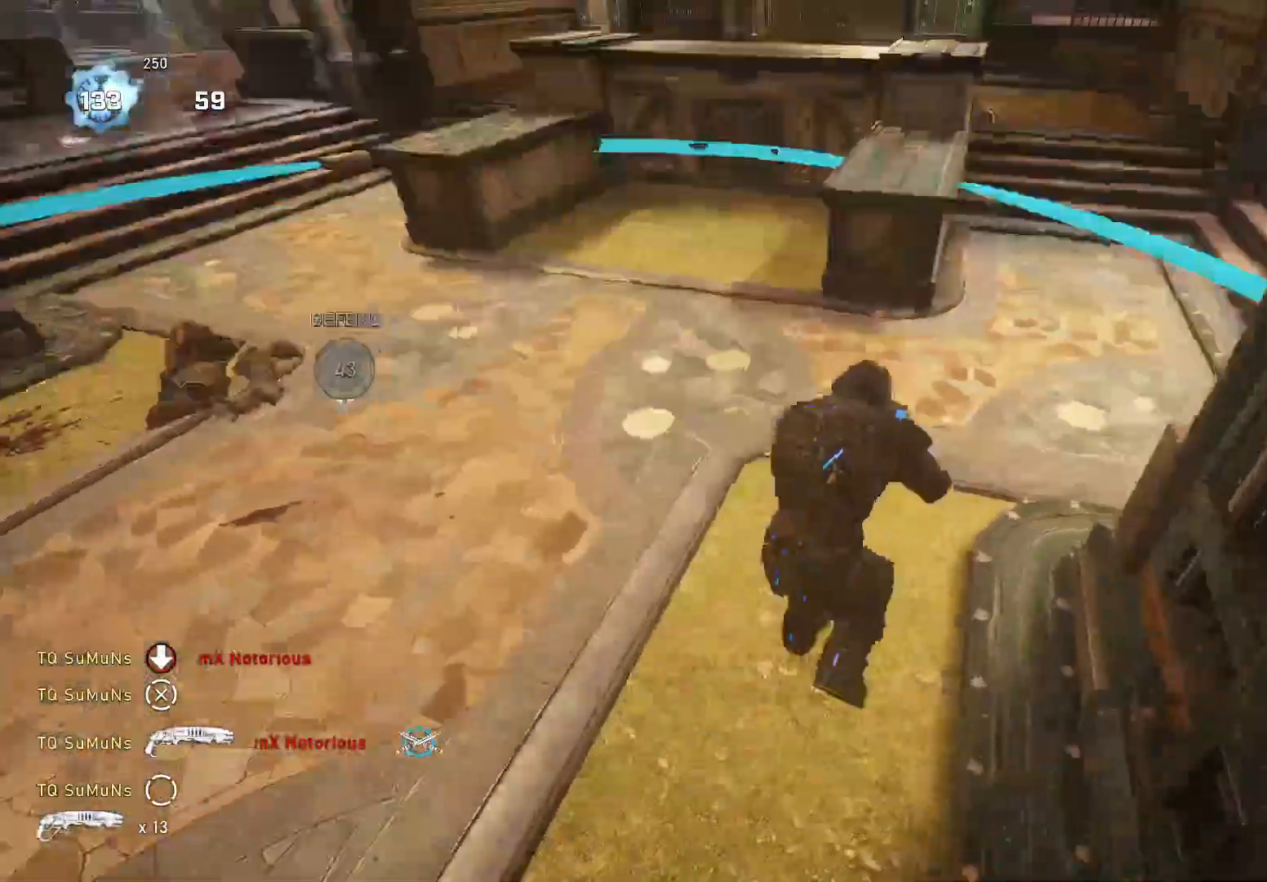
{"dt_ms": 500, "buttons": ["A"], "left_stick": "up", "right_stick": "down", "events": [[100, "A", "up"], [240, "left_stick", "left"], [320, "left_stick", "up-left"], [420, "left_stick", "up"], [500, "A", "down"]]}
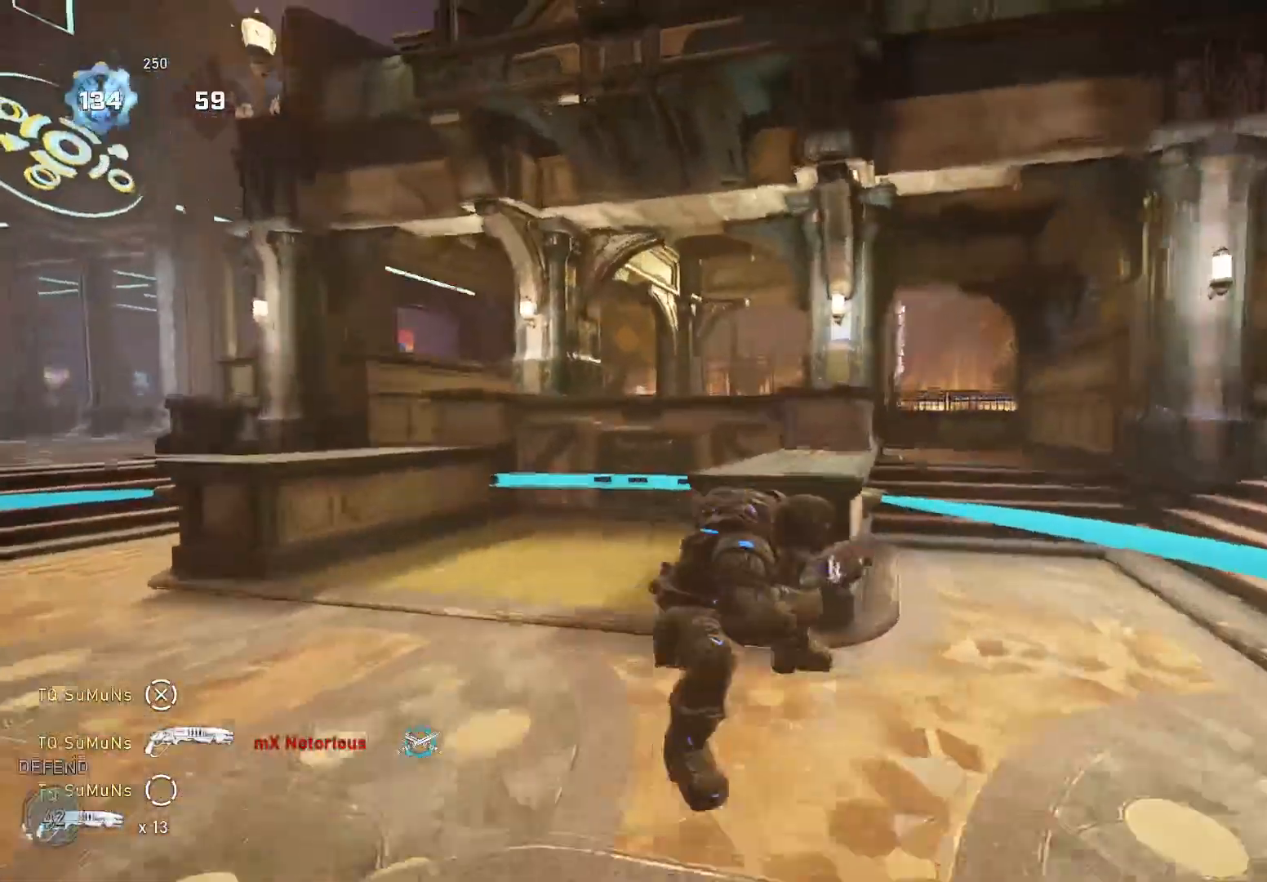
{"dt_ms": 500, "buttons": ["A"], "left_stick": "up", "right_stick": "left", "events": [[60, "right_stick", "down-left"], [160, "R1", "down"], [180, "A", "up"], [240, "R1", "up"], [320, "right_stick", "left"], [460, "A", "down"]]}
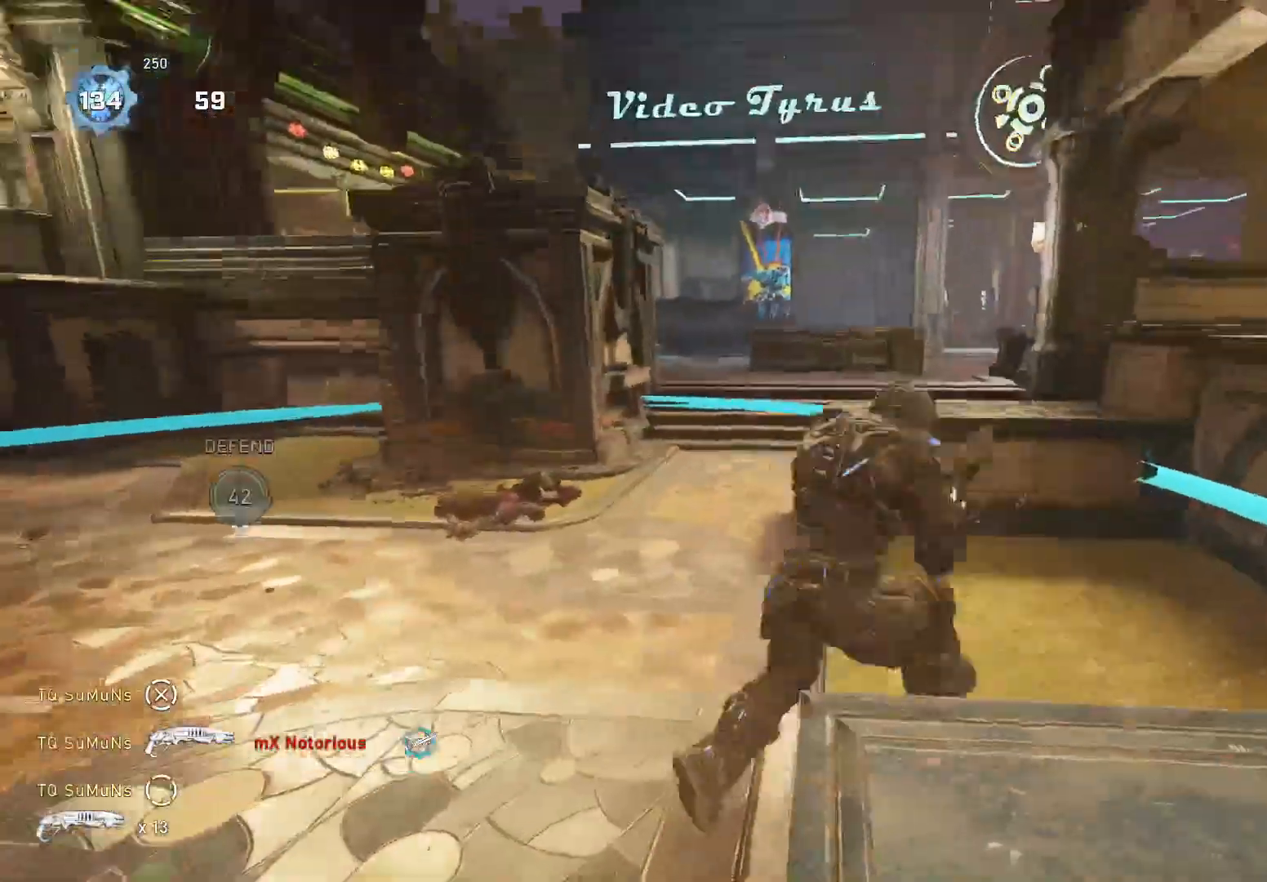
{"dt_ms": 500, "buttons": ["A"], "left_stick": "up", "right_stick": "down", "events": [[40, "A", "up"], [40, "right_stick", "down-left"], [120, "left_stick", "up-left"], [160, "right_stick", "down"], [400, "left_stick", "up"], [460, "A", "down"]]}
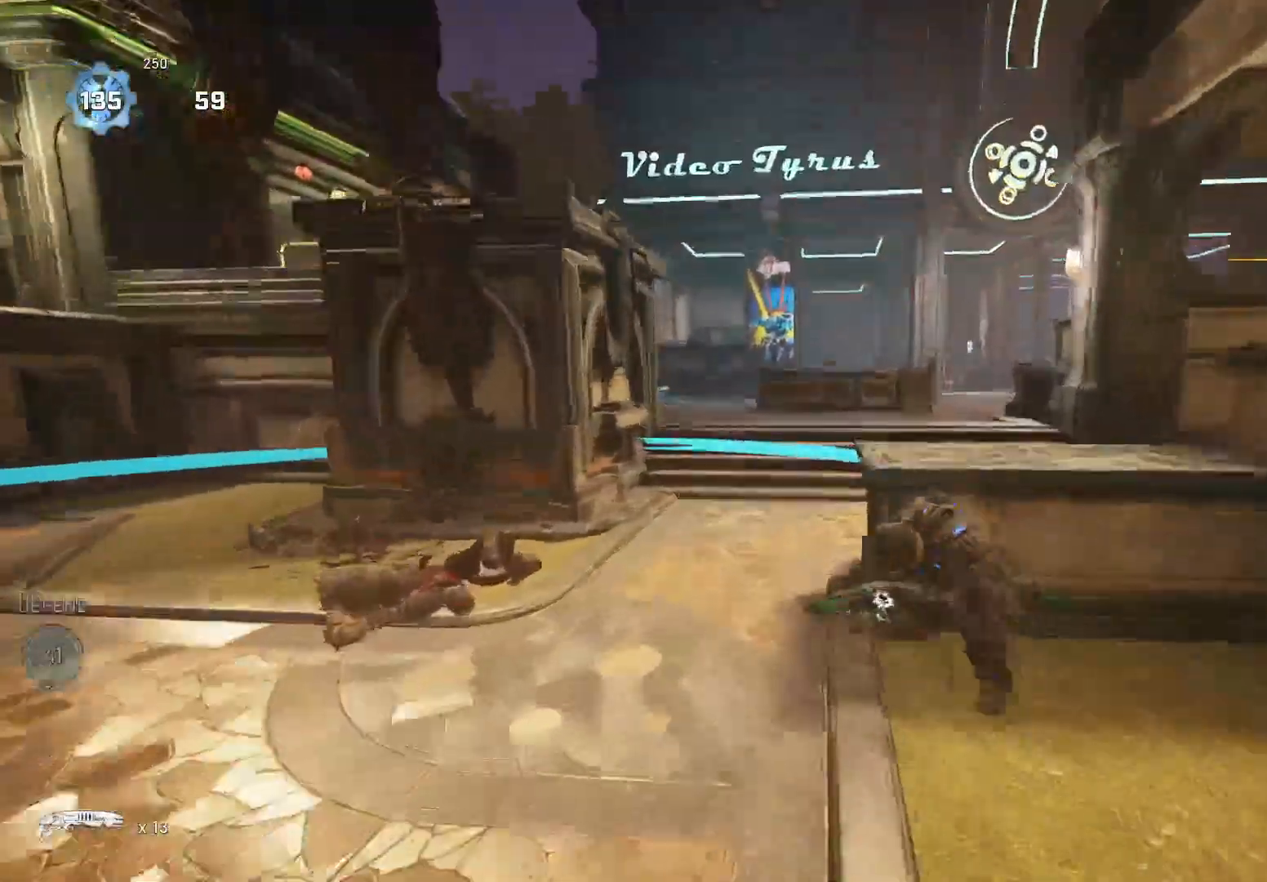
{"dt_ms": 500, "buttons": [], "left_stick": "up-left", "right_stick": "left", "events": [[100, "R1", "down"], [120, "A", "up"], [120, "X", "down"], [140, "left_stick", "right"], [200, "R1", "up"], [220, "right_stick", "center"], [320, "right_stick", "left"], [360, "X", "up"], [360, "left_stick", "up-left"], [420, "A", "down"], [500, "A", "up"]]}
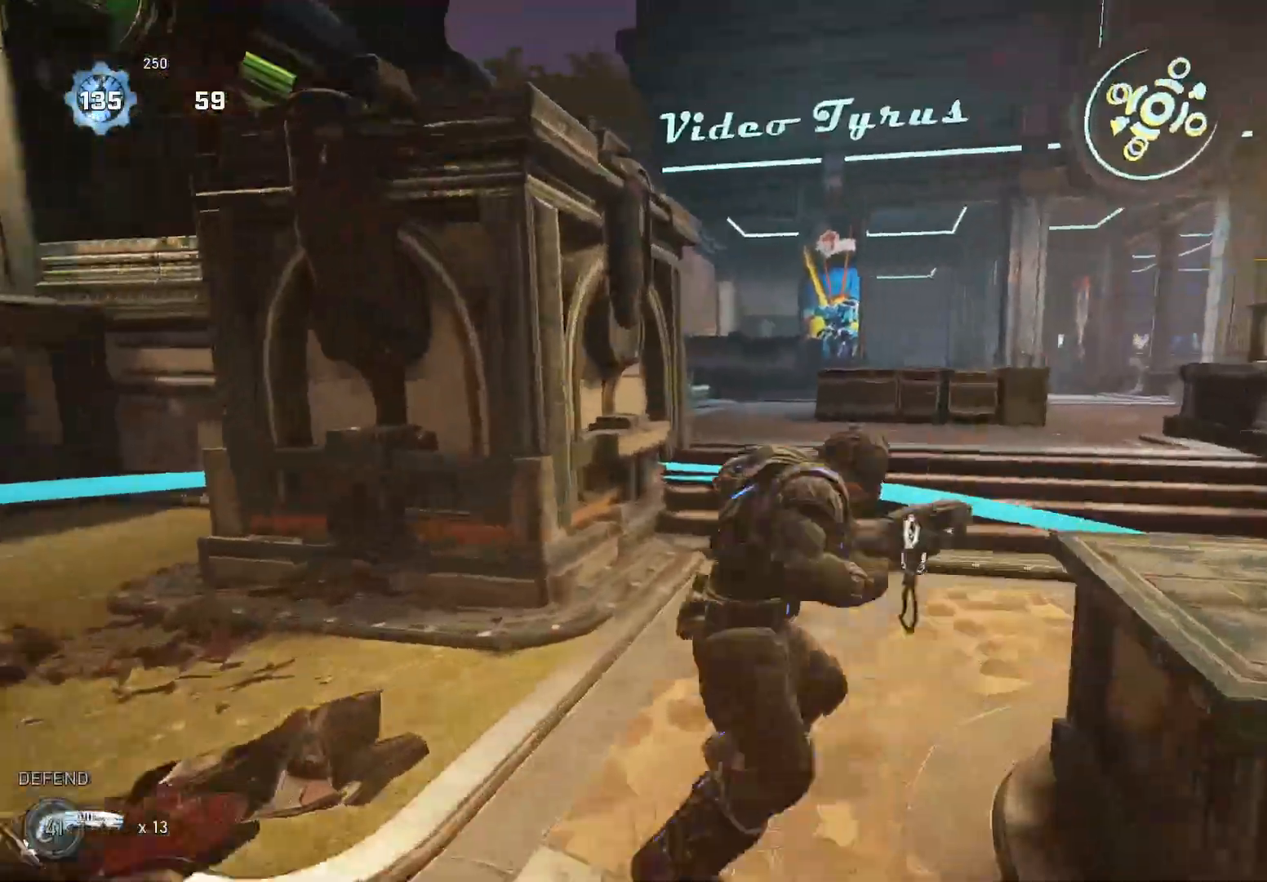
{"dt_ms": 500, "buttons": ["X"], "left_stick": "up-left", "right_stick": "center", "events": [[80, "left_stick", "down-right"], [120, "X", "down"], [180, "left_stick", "down-left"], [320, "left_stick", "left"], [340, "right_stick", "center"], [480, "left_stick", "up-left"]]}
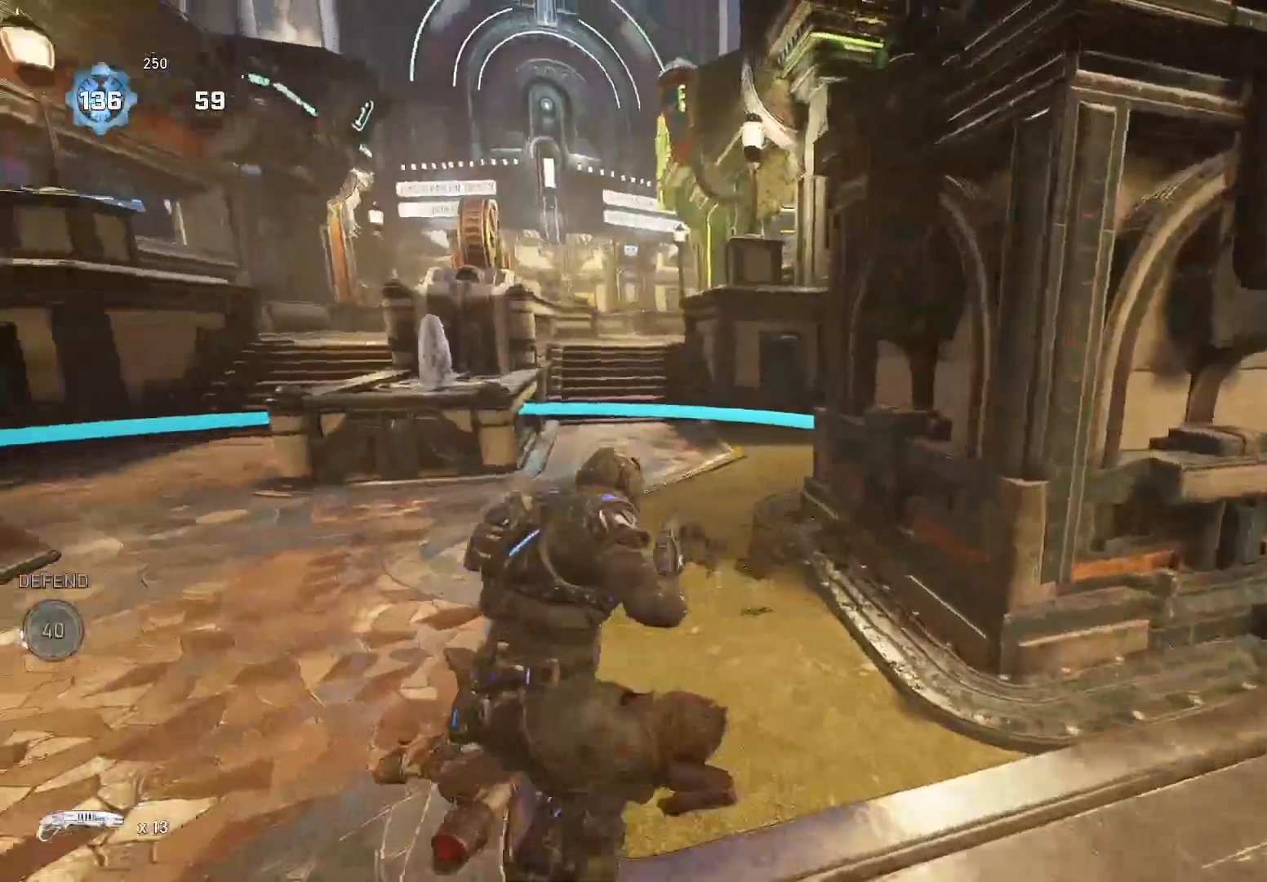
{"dt_ms": 500, "buttons": ["X"], "left_stick": "down-left", "right_stick": "right", "events": [[20, "left_stick", "left"], [40, "X", "up"], [40, "left_stick", "up-right"], [40, "right_stick", "right"], [60, "A", "down"], [160, "A", "up"], [180, "X", "down"], [240, "left_stick", "down-left"]]}
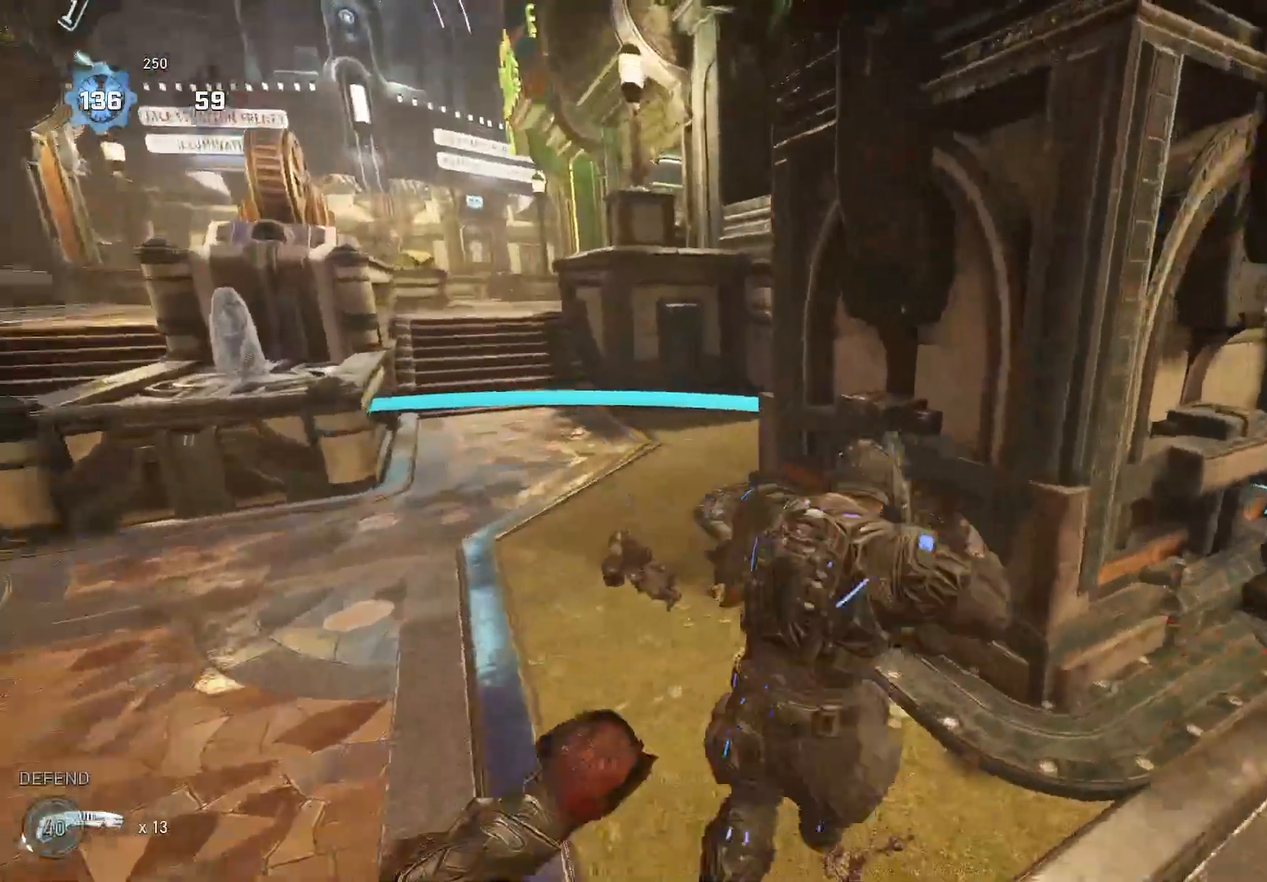
{"dt_ms": 500, "buttons": ["X"], "left_stick": "down-left", "right_stick": "center", "events": [[60, "X", "up"], [60, "left_stick", "up-right"], [120, "A", "down"], [200, "A", "up"], [200, "left_stick", "down-left"], [220, "X", "down"], [480, "right_stick", "center"]]}
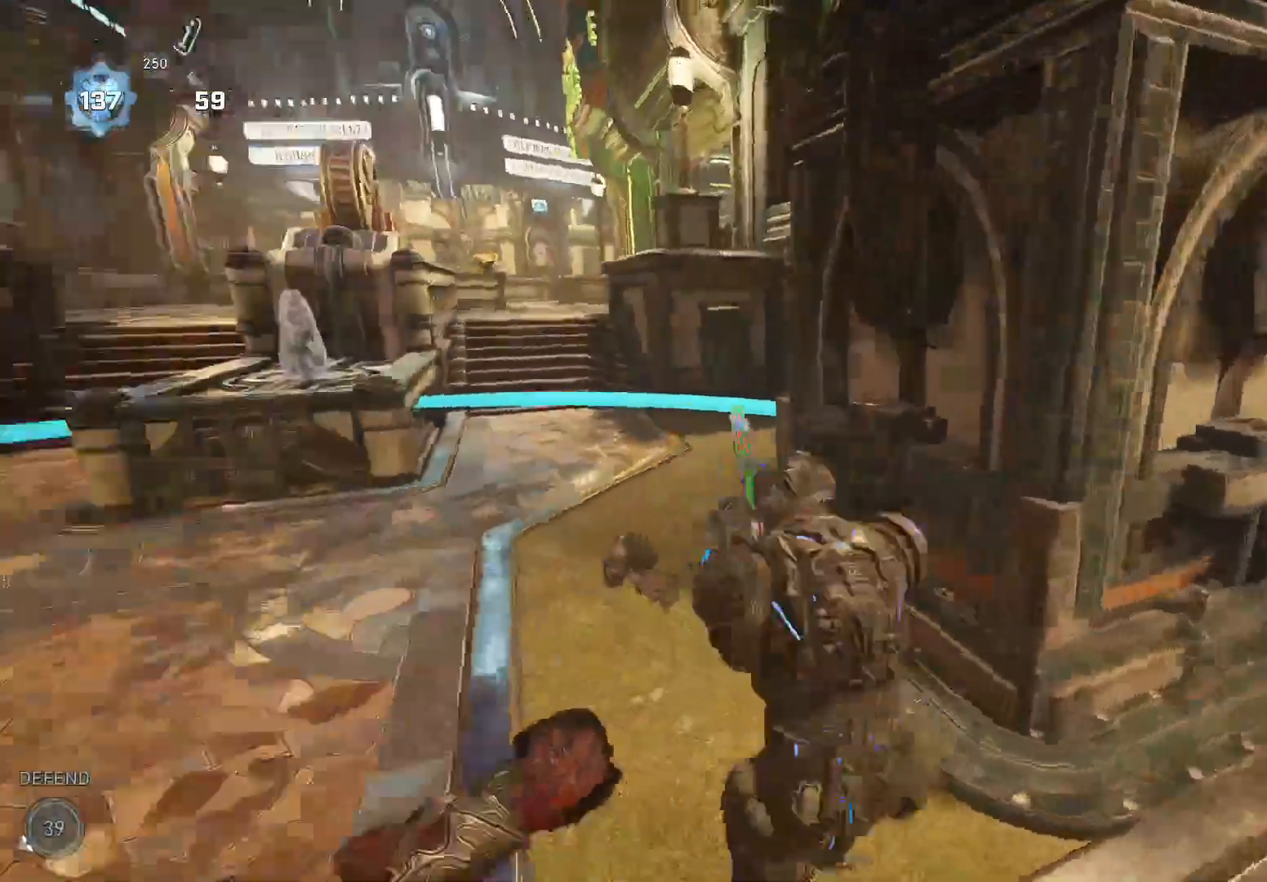
{"dt_ms": 500, "buttons": ["X"], "left_stick": "left", "right_stick": "right", "events": [[100, "left_stick", "up-right"], [120, "right_stick", "right"], [140, "X", "up"], [160, "A", "down"], [220, "A", "up"], [260, "X", "down"], [260, "left_stick", "left"]]}
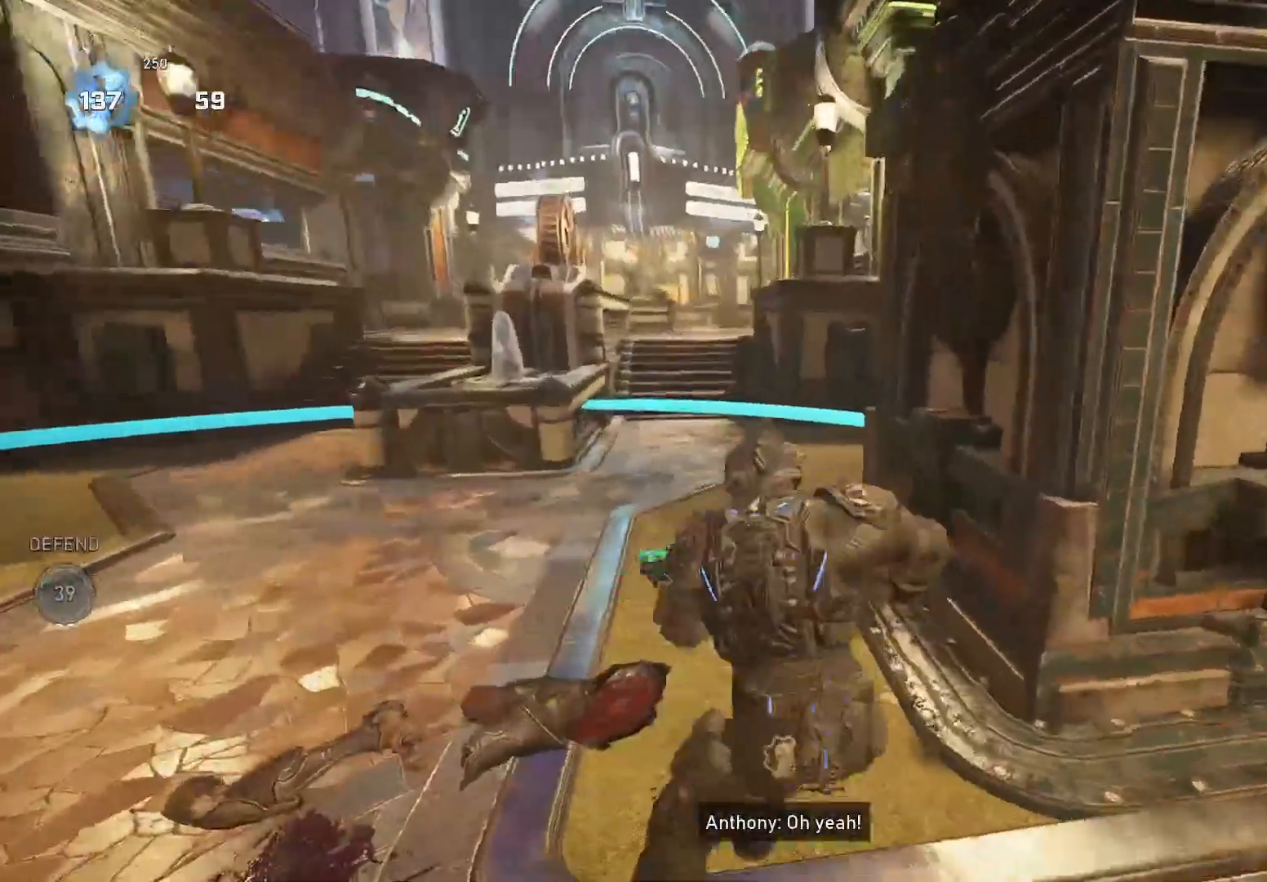
{"dt_ms": 500, "buttons": [], "left_stick": "center", "right_stick": "center", "events": [[80, "left_stick", "up"], [160, "X", "up"], [220, "left_stick", "center"], [420, "right_stick", "center"]]}
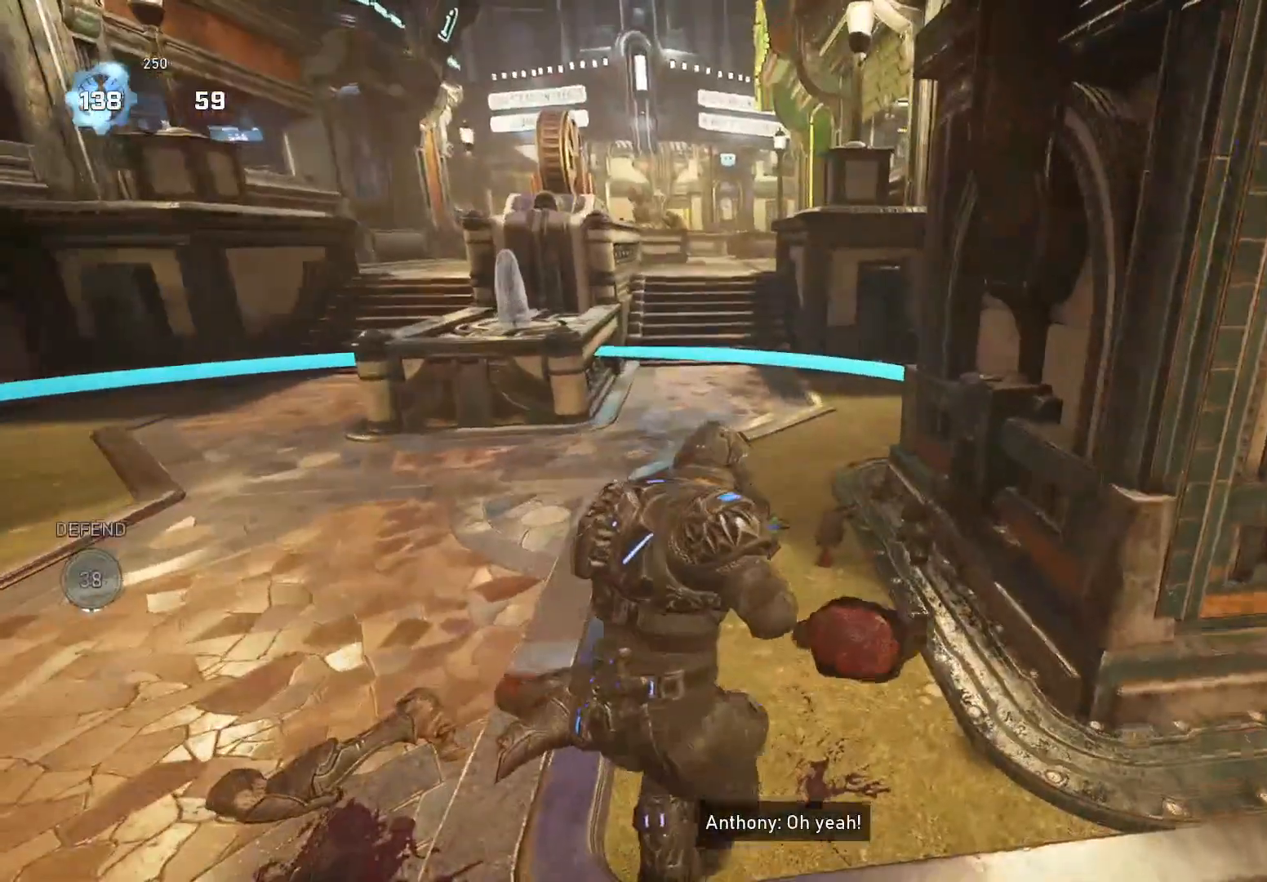
{"dt_ms": 500, "buttons": [], "left_stick": "left", "right_stick": "center", "events": [[40, "left_stick", "left"], [100, "right_stick", "up"], [260, "right_stick", "center"]]}
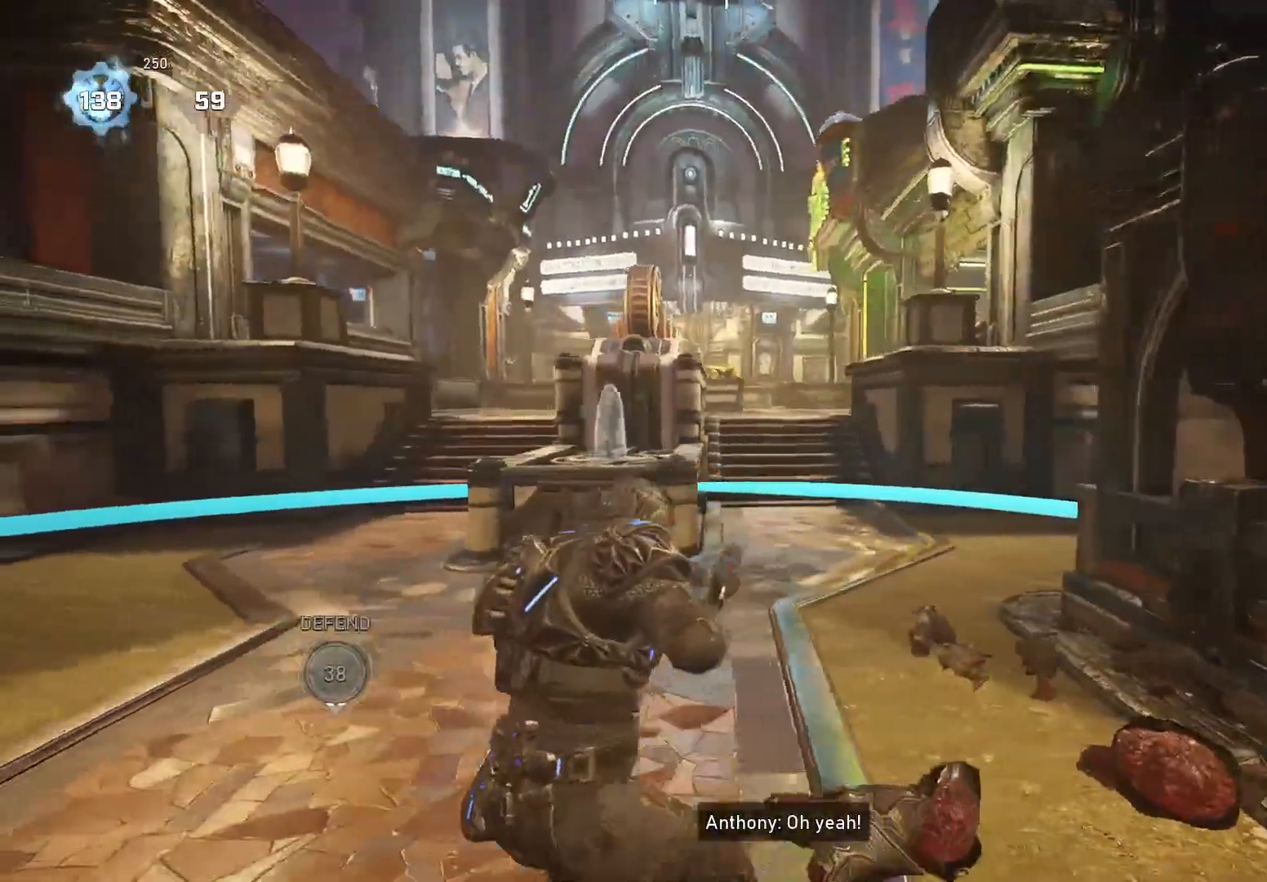
{"dt_ms": 500, "buttons": [], "left_stick": "center", "right_stick": "center", "events": [[120, "left_stick", "center"], [140, "R3", "down"], [260, "DPAD_DOWN", "down"], [300, "R3", "up"], [360, "DPAD_DOWN", "up"]]}
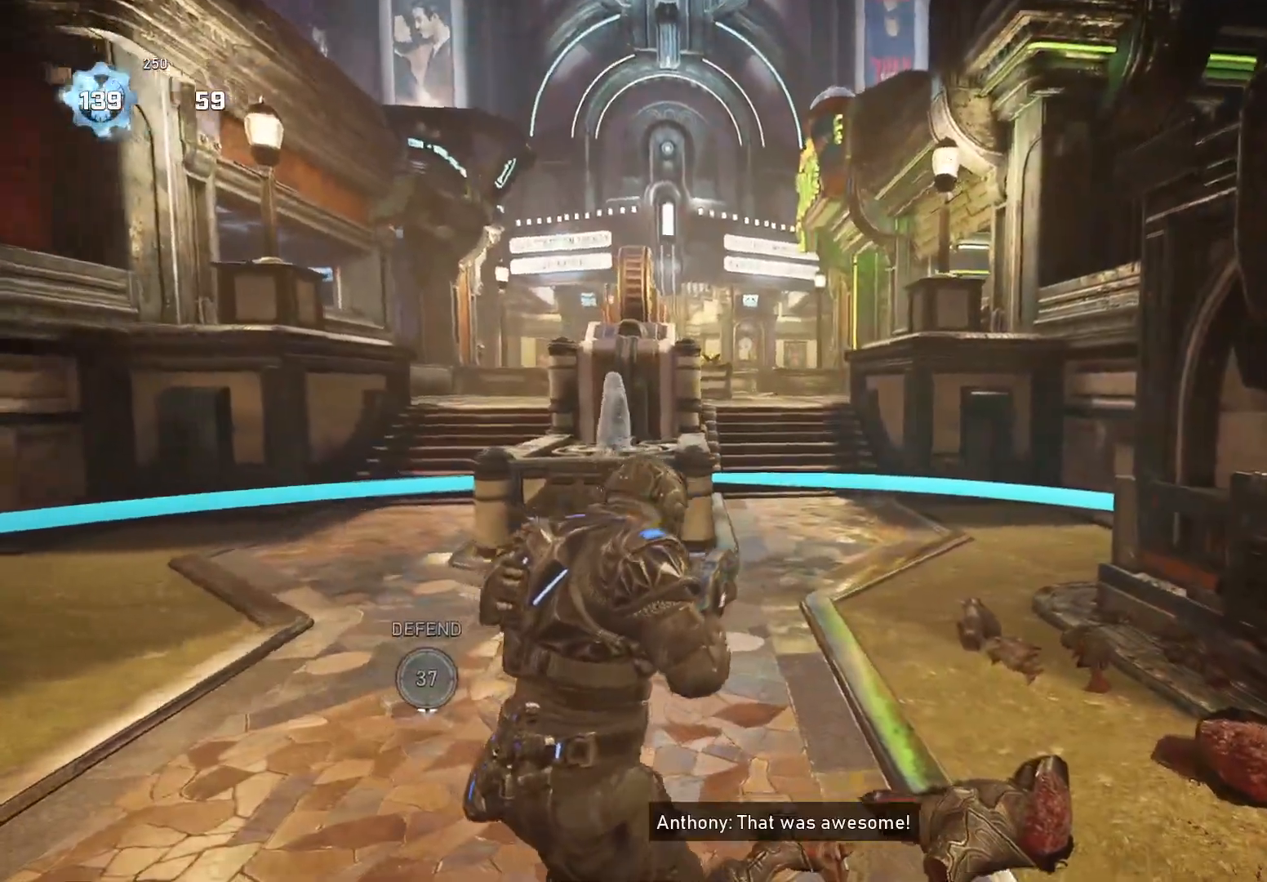
{"dt_ms": 500, "buttons": ["X"], "left_stick": "up", "right_stick": "center", "events": [[100, "left_stick", "up"], [160, "X", "down"], [160, "right_stick", "left"], [260, "right_stick", "center"]]}
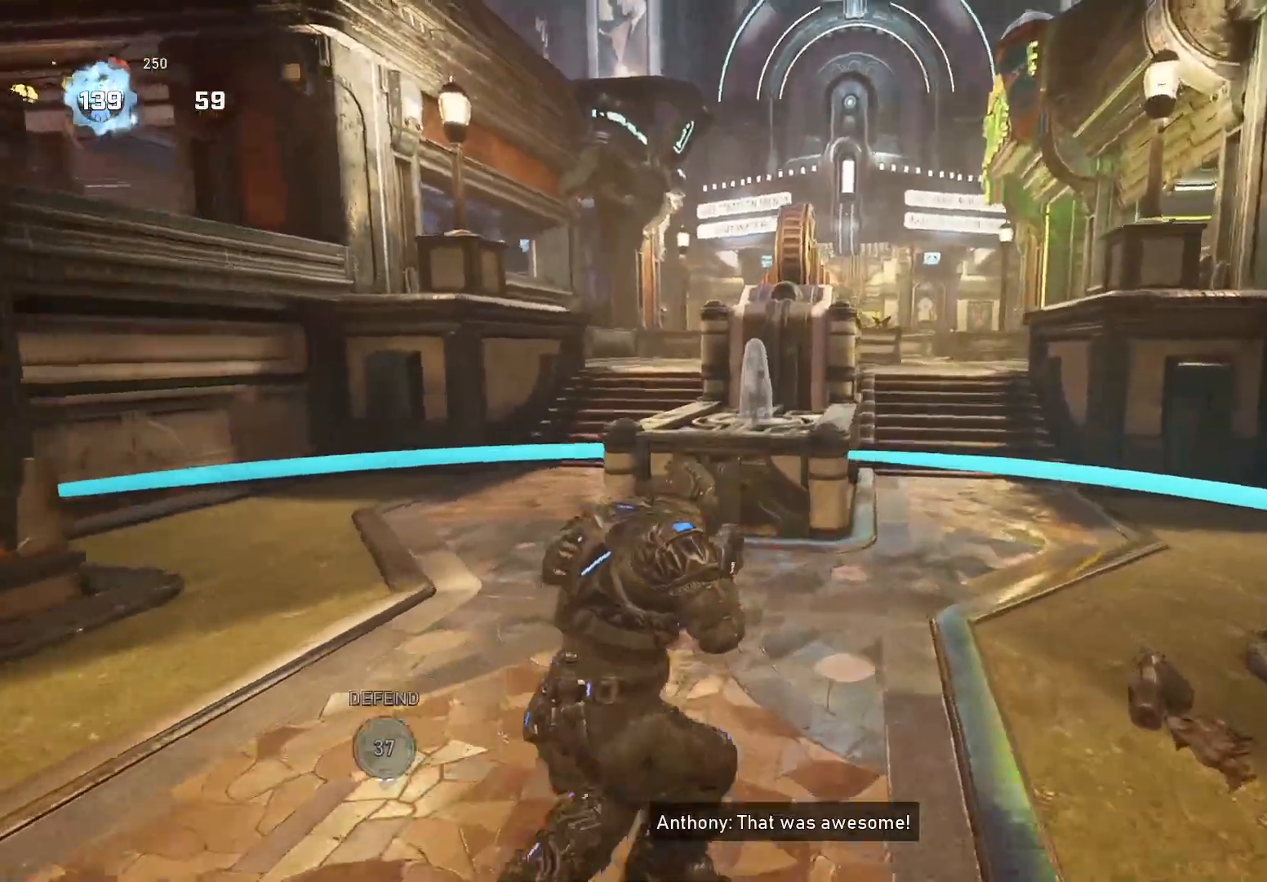
{"dt_ms": 500, "buttons": [], "left_stick": "up", "right_stick": "center", "events": [[120, "A", "down"], [180, "X", "up"], [200, "A", "up"]]}
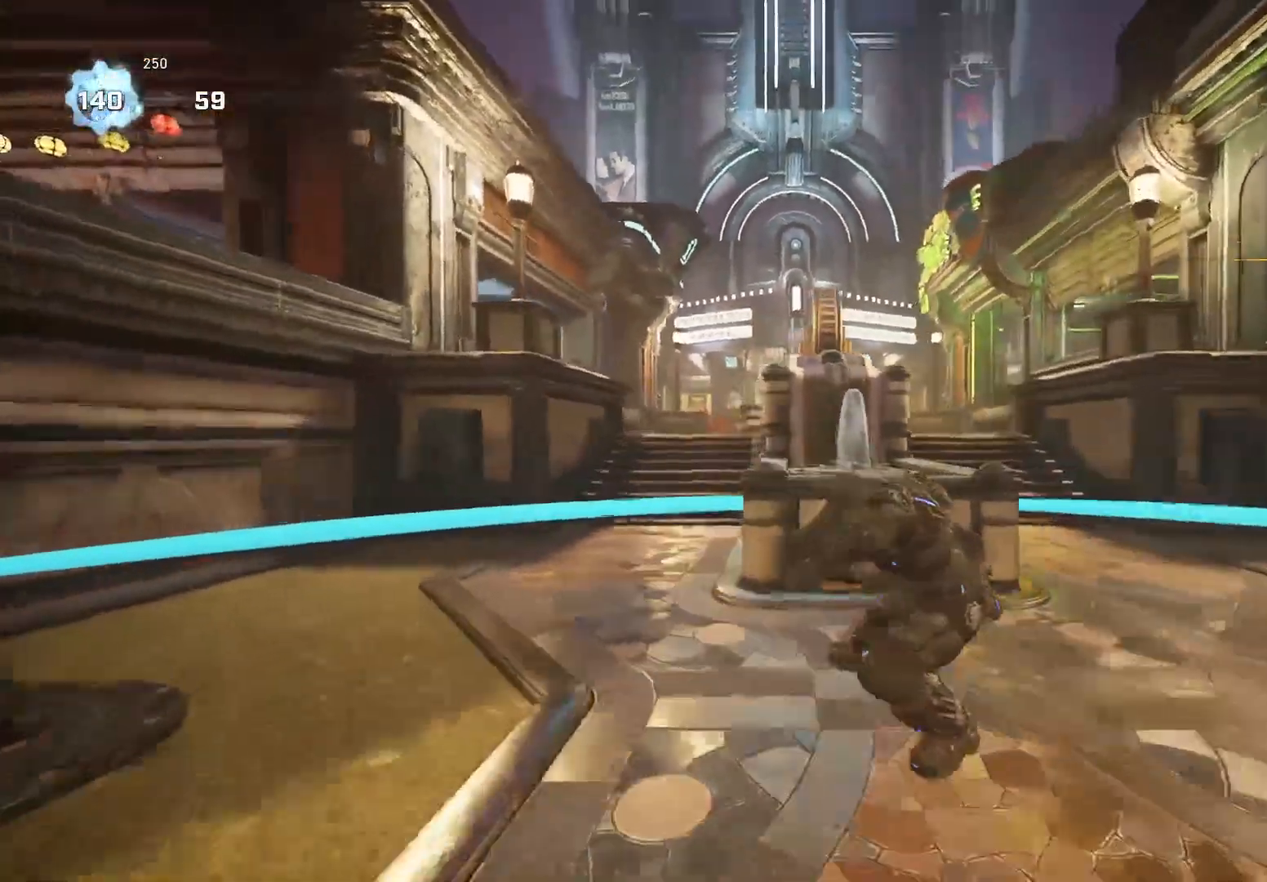
{"dt_ms": 1000, "buttons": [], "left_stick": "down-left", "right_stick": "down"}
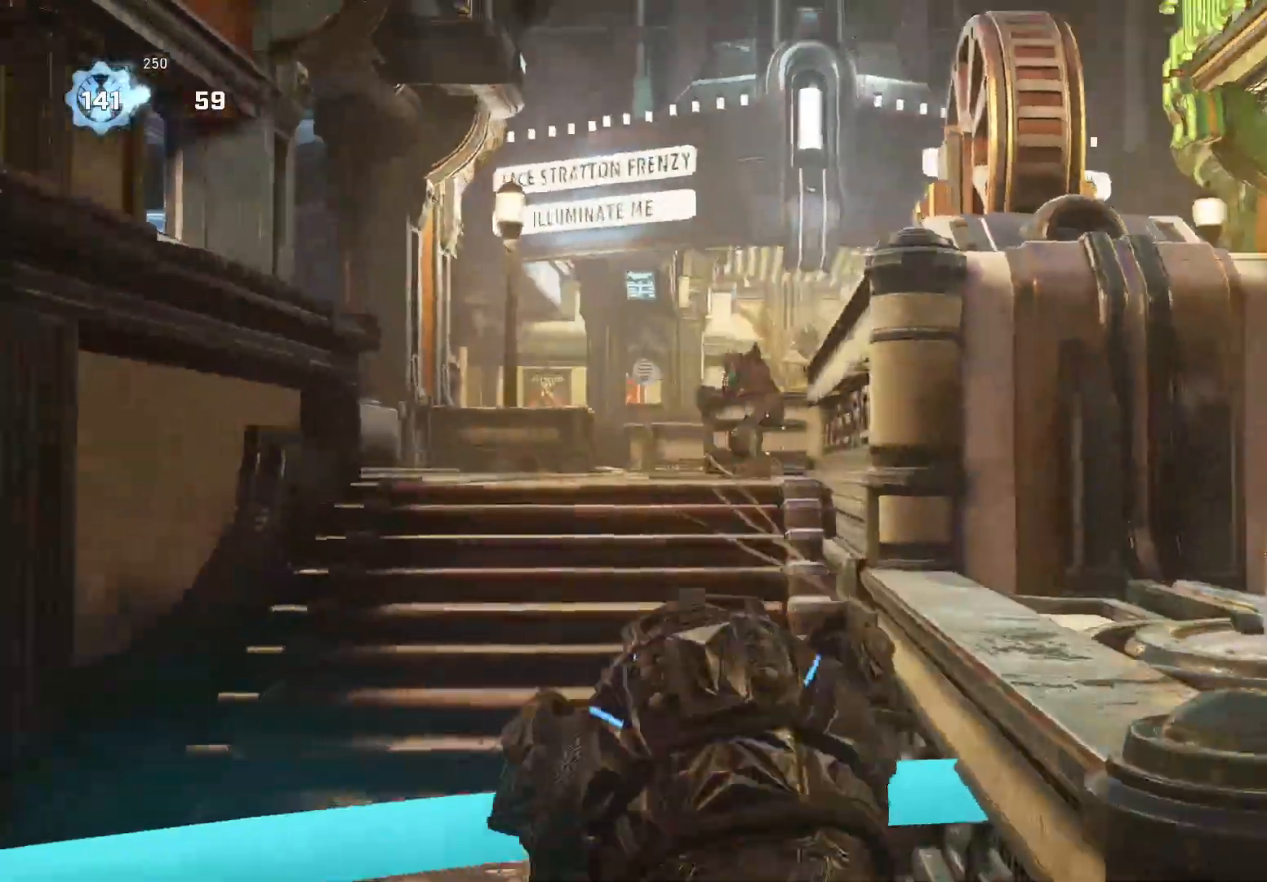
{"dt_ms": 500, "buttons": [], "left_stick": "right", "right_stick": "down", "events": [[200, "left_stick", "down-right"], [280, "left_stick", "right"]]}
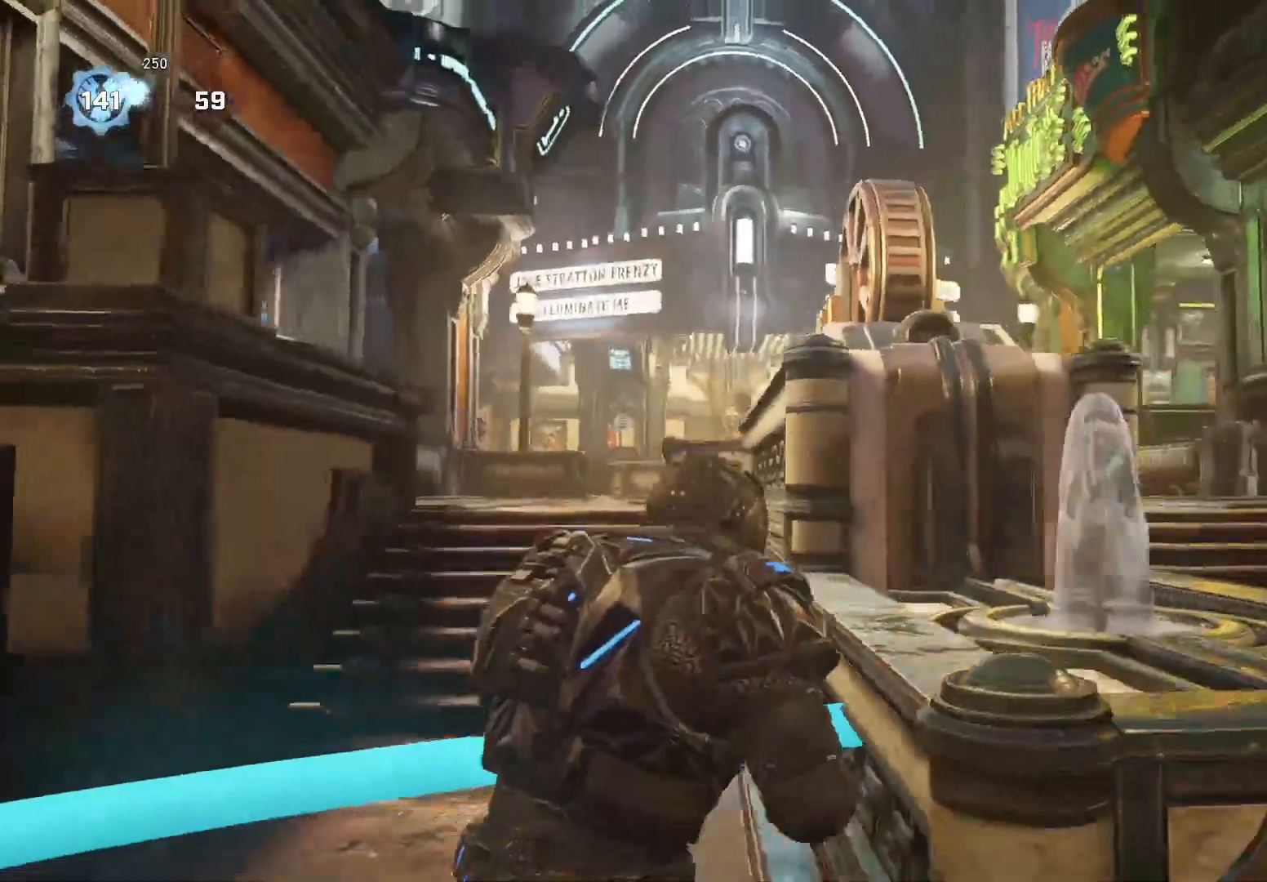
{"dt_ms": 500, "buttons": [], "left_stick": "down", "right_stick": "center", "events": [[40, "right_stick", "center"], [140, "right_stick", "left"], [200, "right_stick", "center"], [260, "A", "down"], [280, "left_stick", "up"], [340, "A", "up"], [360, "left_stick", "left"], [440, "left_stick", "down"]]}
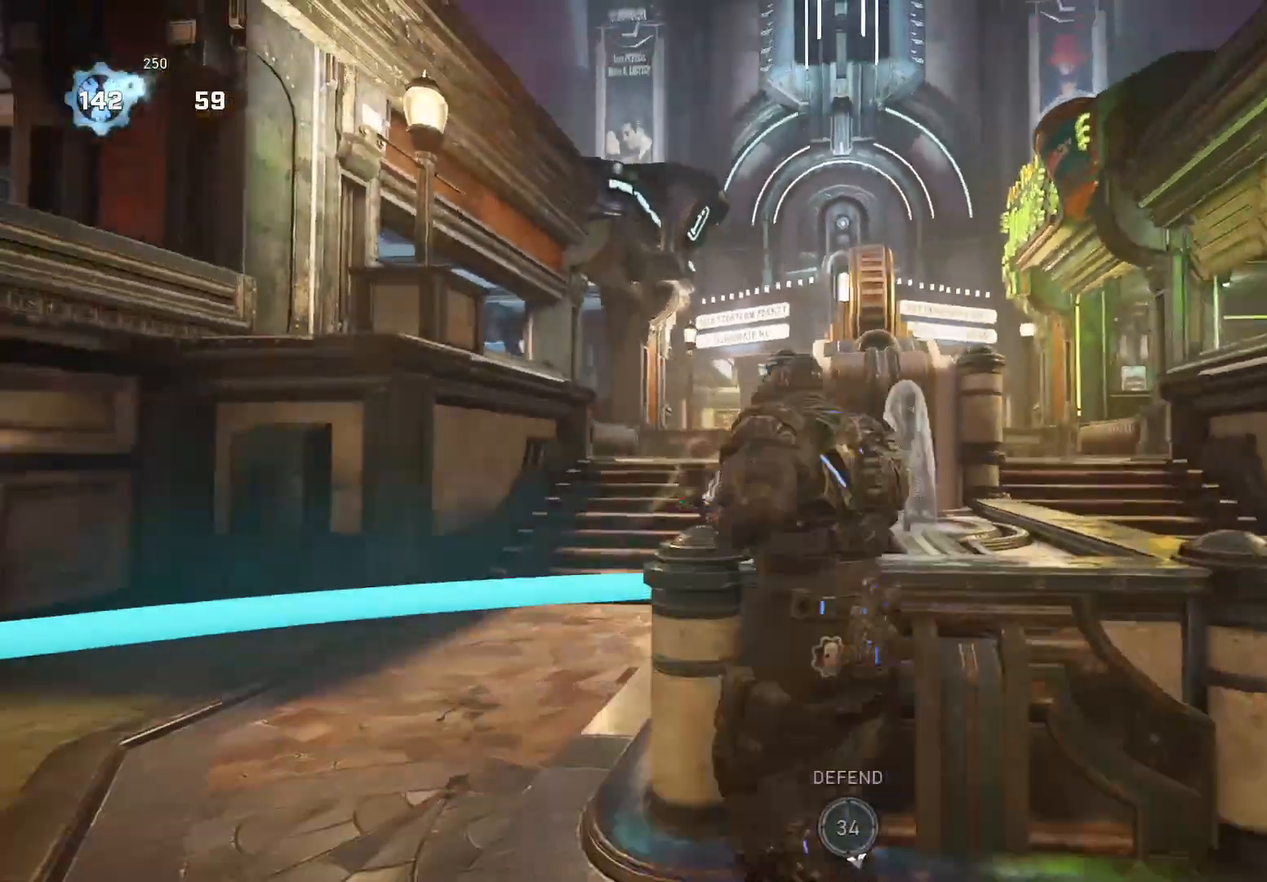
{"dt_ms": 500, "buttons": [], "left_stick": "up-right", "right_stick": "center", "events": [[100, "left_stick", "right"], [160, "A", "down"], [160, "left_stick", "up-right"], [240, "A", "up"], [320, "A", "down"], [440, "A", "up"]]}